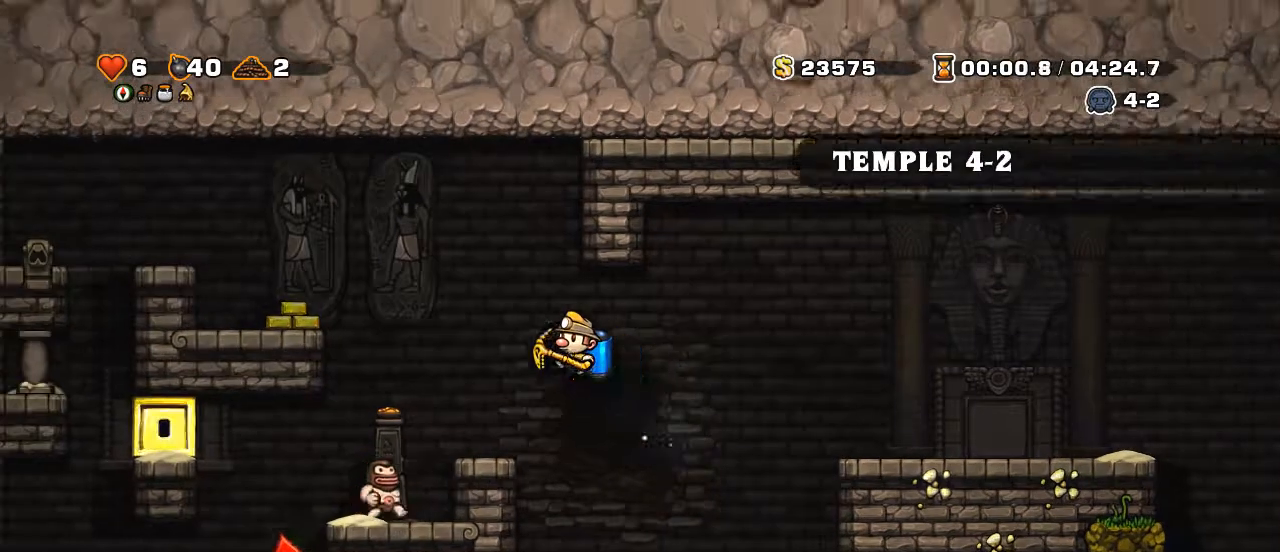
Gameplay with keyboard; each line is a JSON object with the keys held at the frame after it. "events" lists presses ("down") and releases ("up") of "a", "down", "escape", "left", "right", "s", "shift", "space", "up", "x" and "z" between this image and that frame as [ms after this image, input, new state], when the widget could be followed in between. No other keys are recorded. Mouse input is not recorded.
{"keys": ["left", "shift"], "events": [[200, "z", "up"]]}
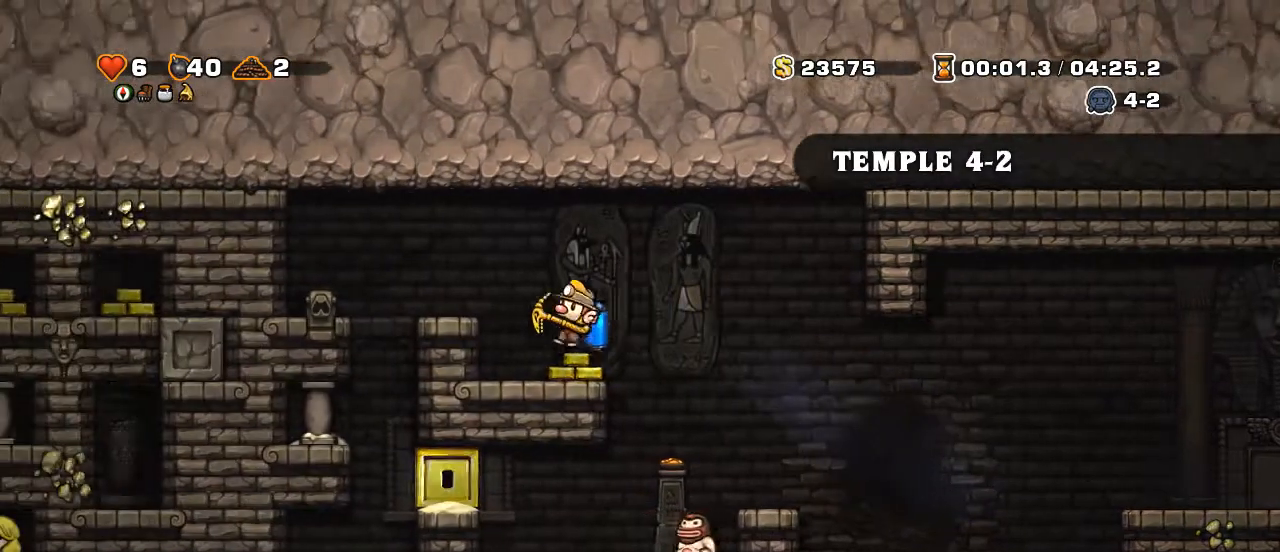
{"keys": ["left"], "events": [[100, "z", "down"], [200, "z", "up"], [400, "shift", "up"]]}
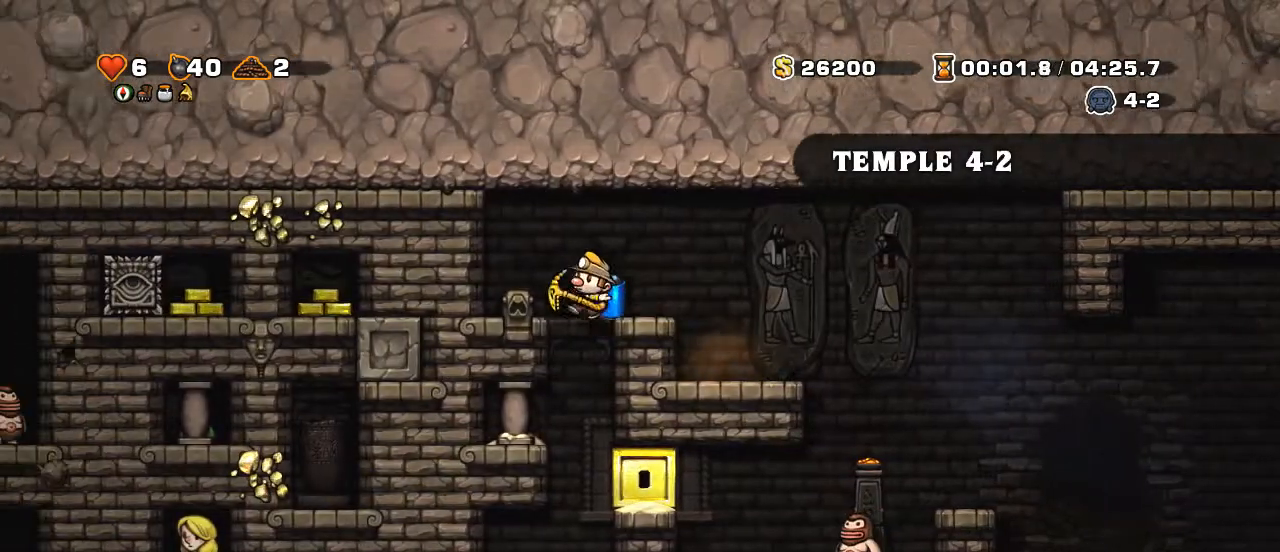
{"keys": ["down"], "events": [[200, "down", "down"], [200, "left", "up"], [250, "z", "down"], [300, "z", "up"]]}
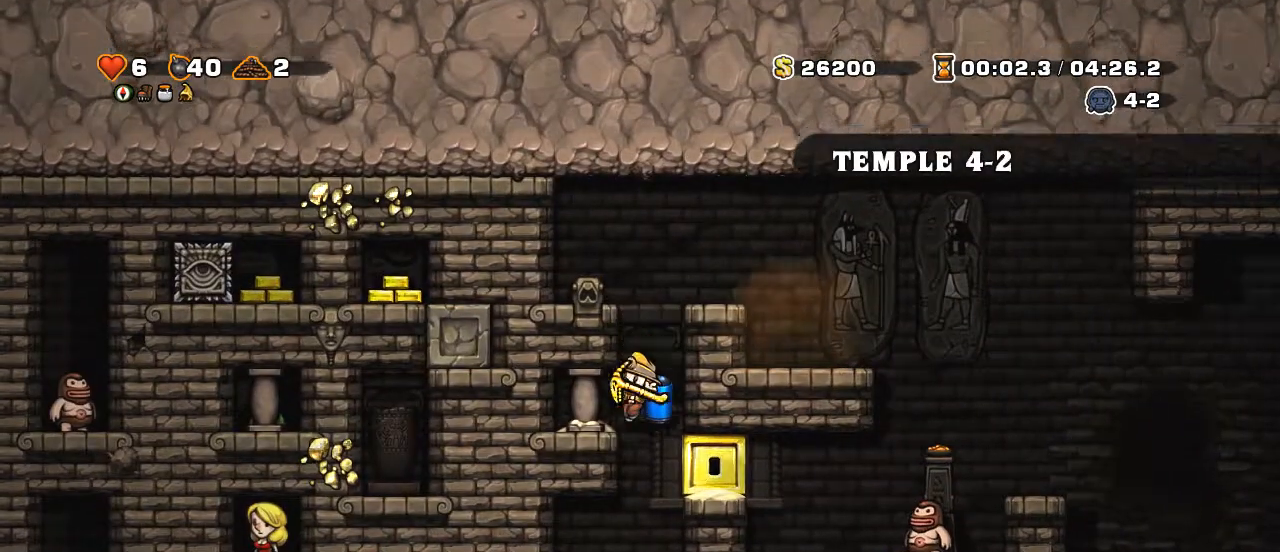
{"keys": ["right"], "events": [[200, "down", "up"], [200, "right", "down"], [200, "z", "down"], [250, "z", "up"]]}
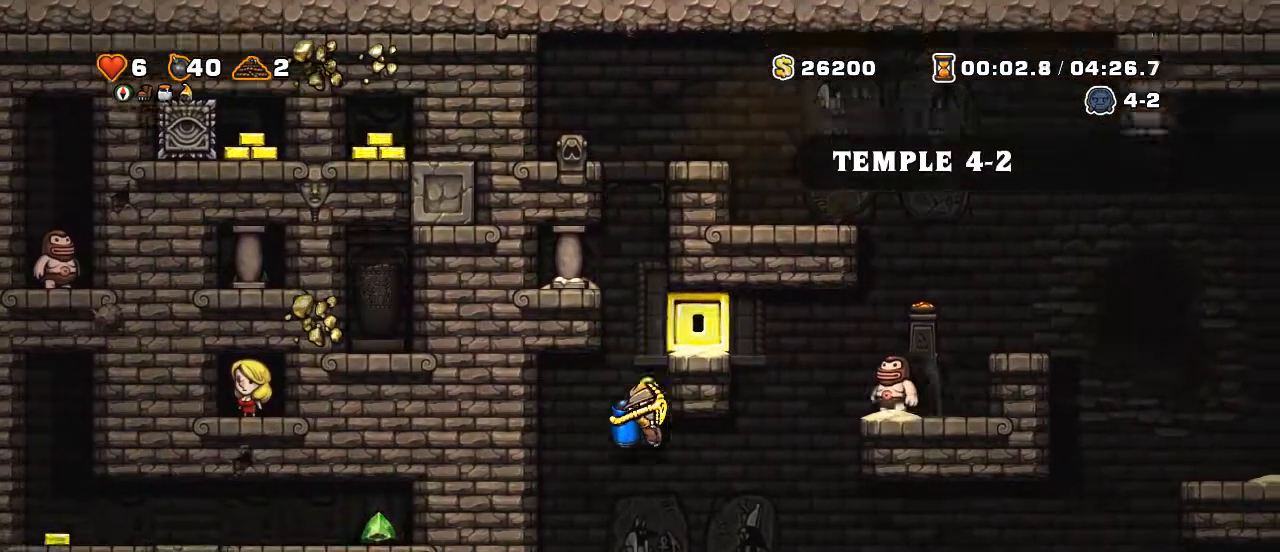
{"keys": ["left", "z"], "events": [[50, "right", "up"], [200, "z", "down"], [250, "z", "up"], [350, "z", "down"], [500, "left", "down"]]}
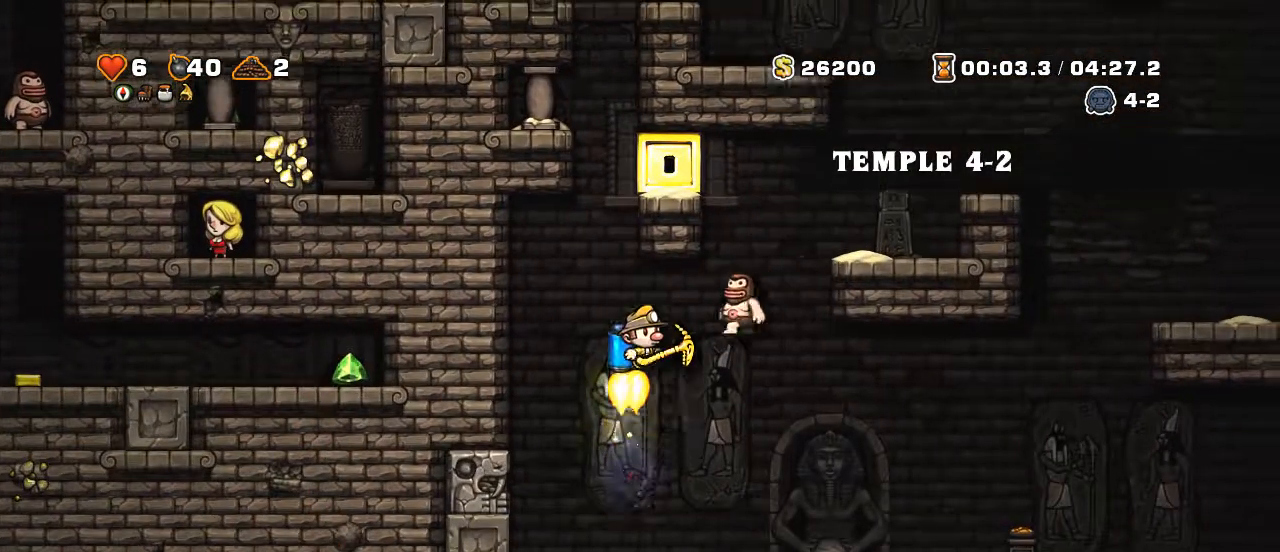
{"keys": ["right", "z"], "events": [[250, "left", "up"], [300, "right", "down"]]}
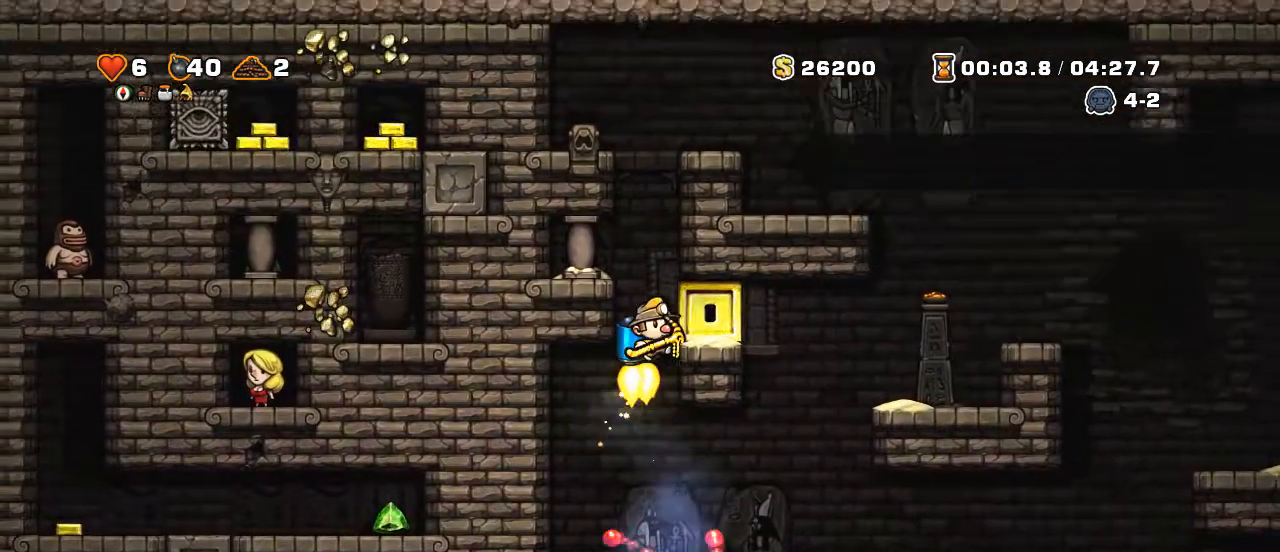
{"keys": [], "events": [[50, "z", "up"], [200, "right", "up"], [400, "space", "down"], [500, "space", "up"]]}
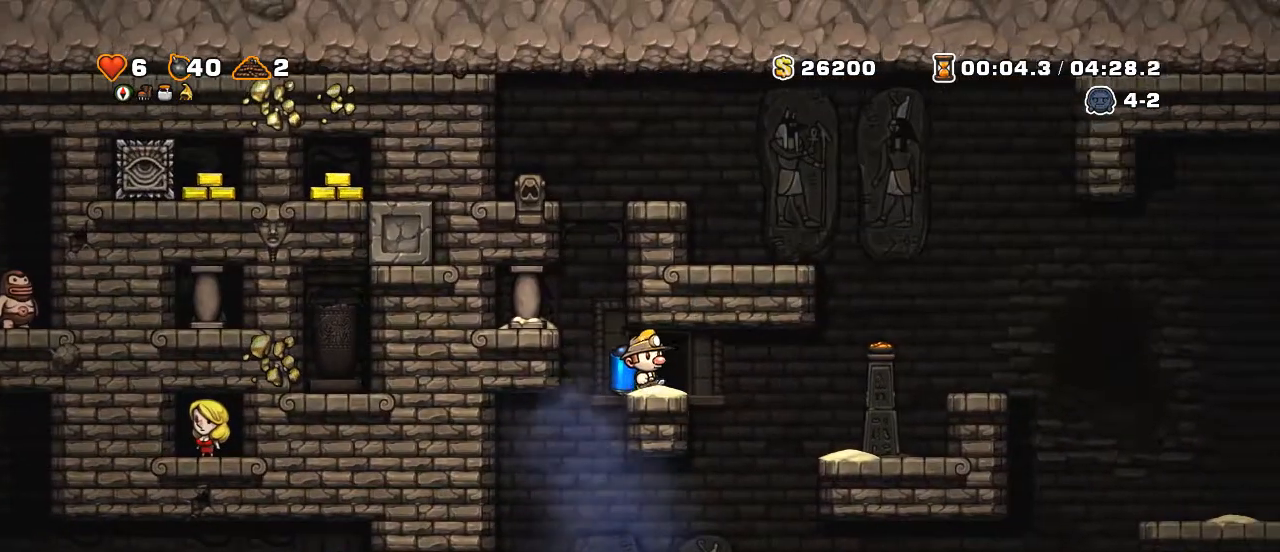
{"keys": [], "events": [[50, "space", "down"], [100, "space", "up"]]}
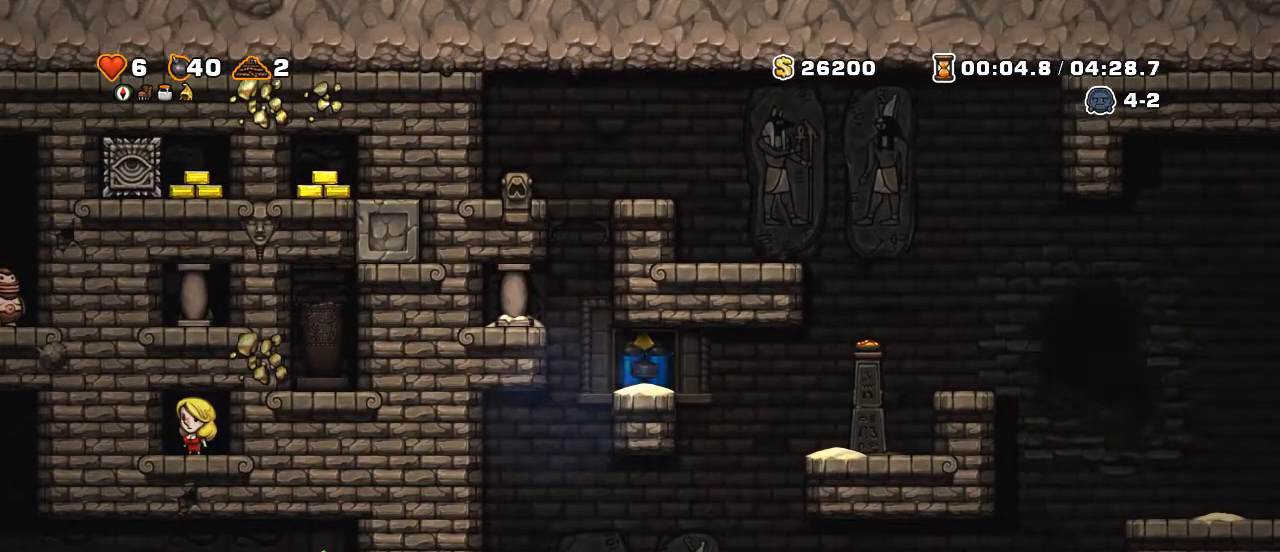
{"keys": [], "events": []}
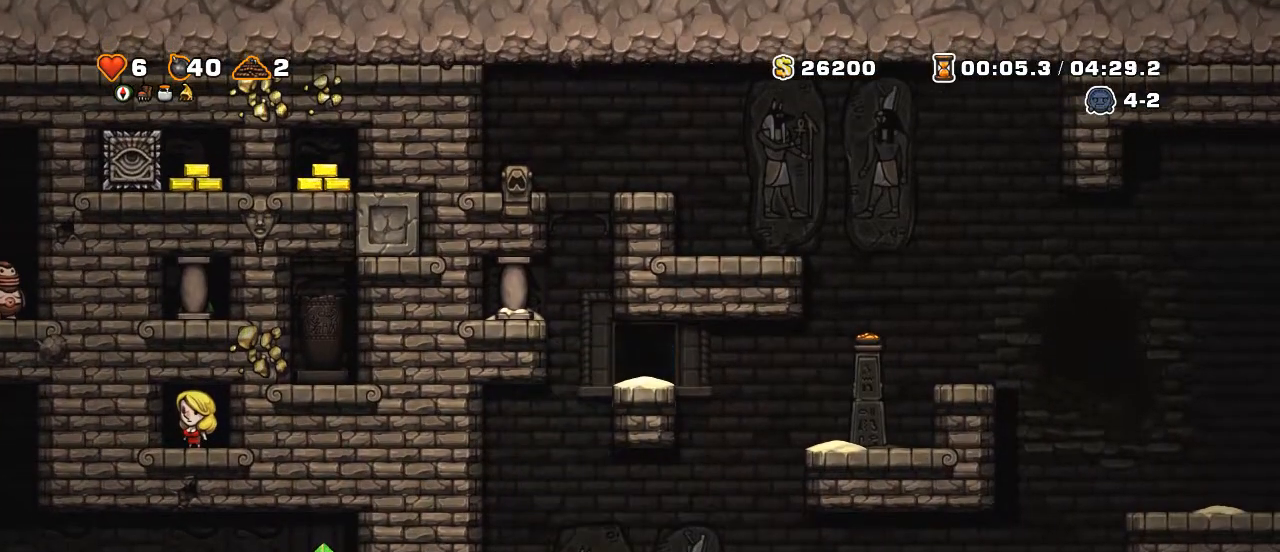
{"keys": [], "events": []}
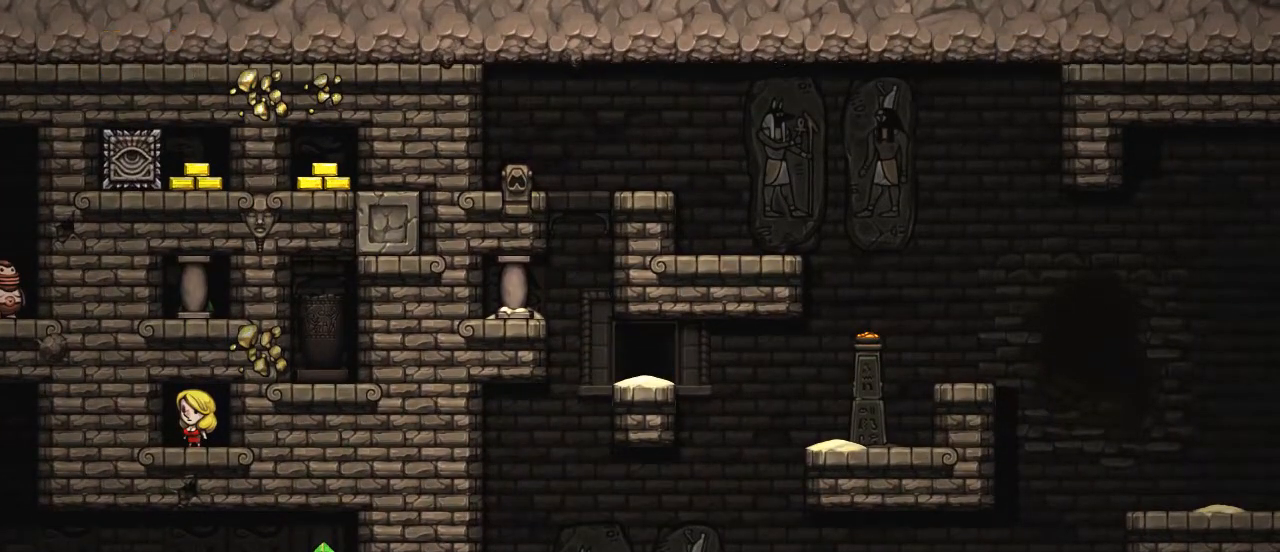
{"keys": [], "events": []}
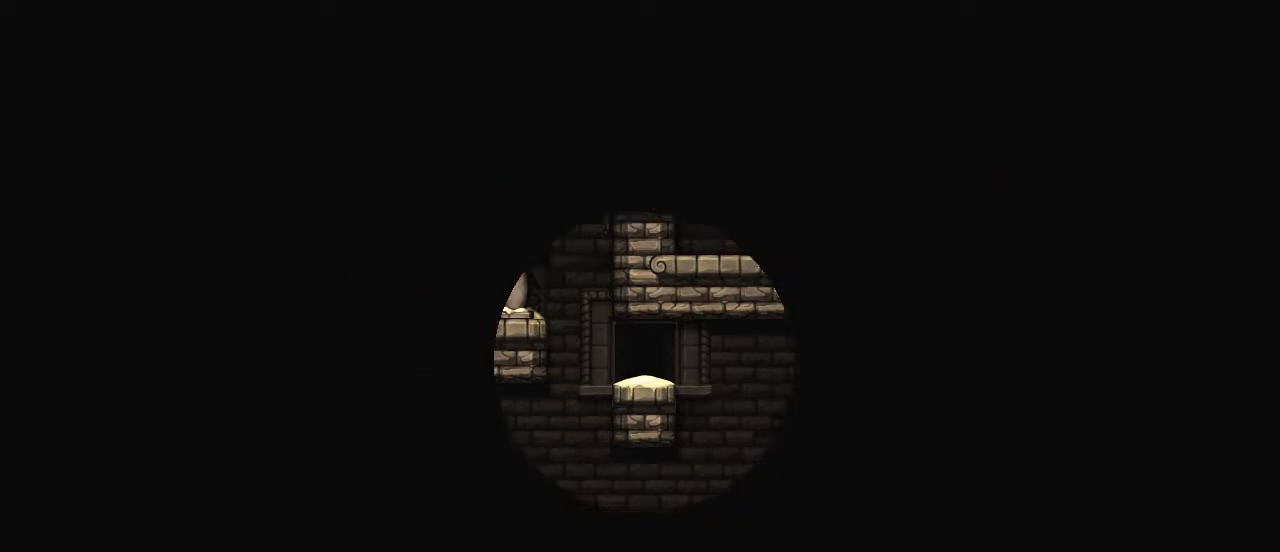
{"keys": [], "events": []}
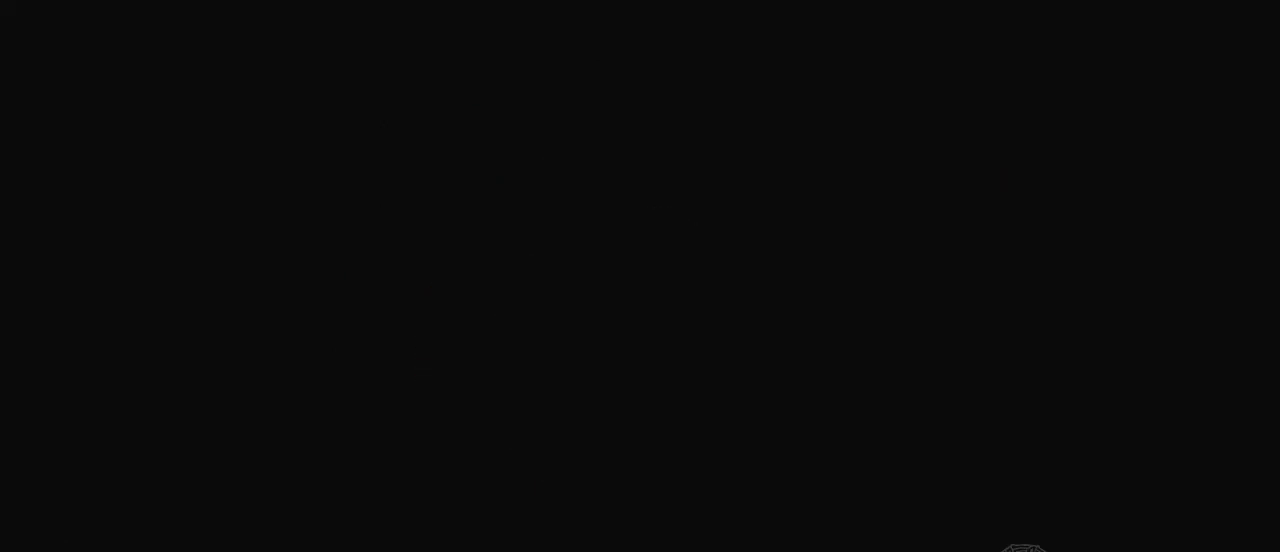
{"keys": [], "events": []}
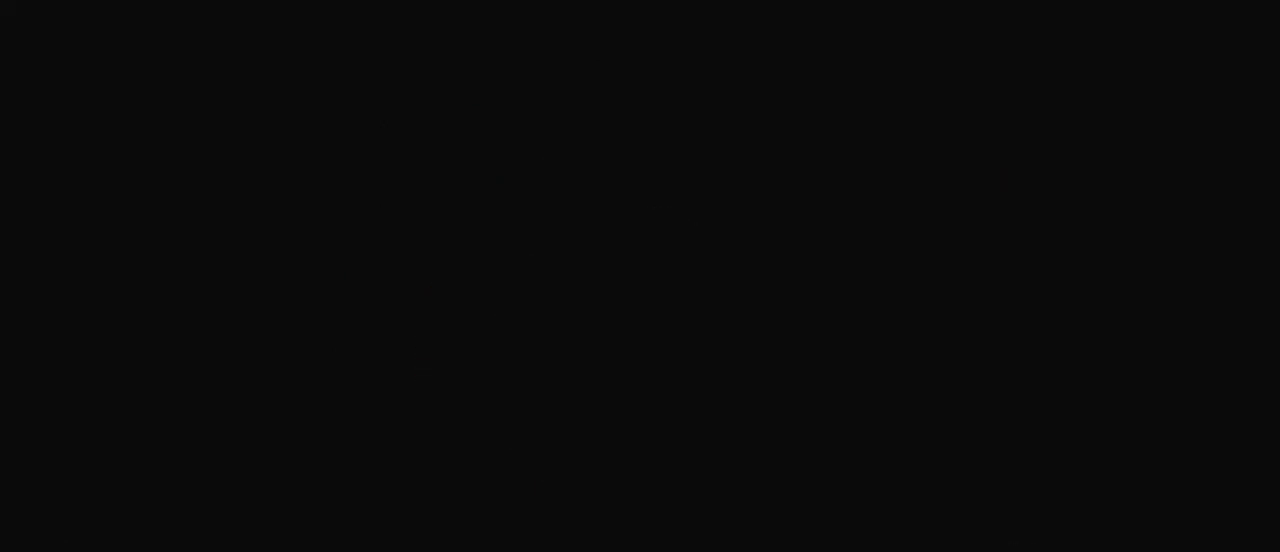
{"keys": [], "events": []}
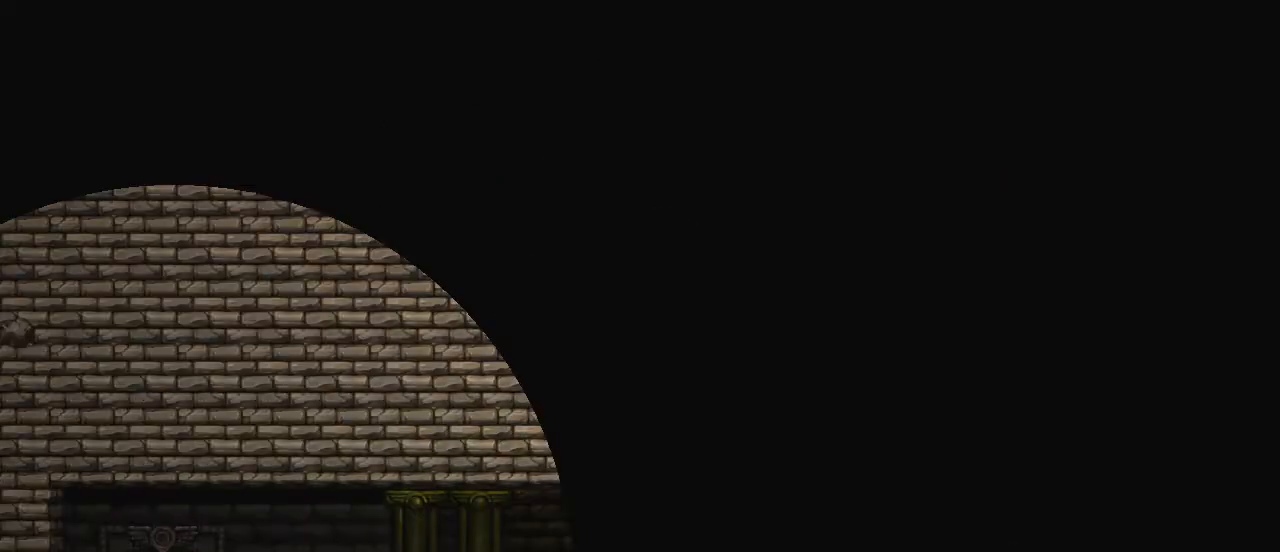
{"keys": [], "events": []}
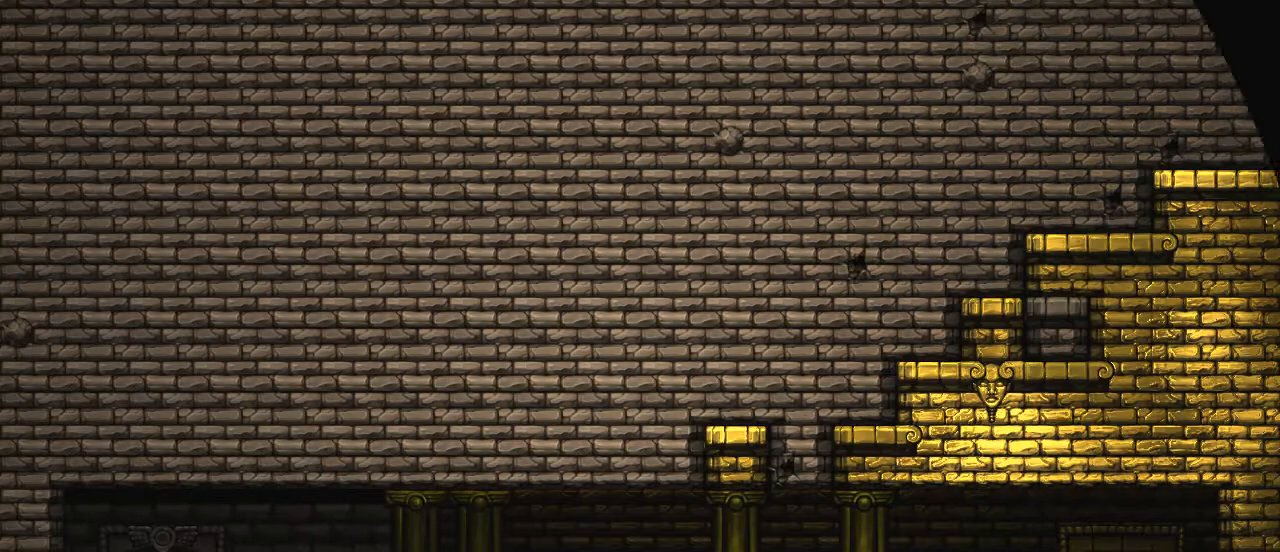
{"keys": [], "events": []}
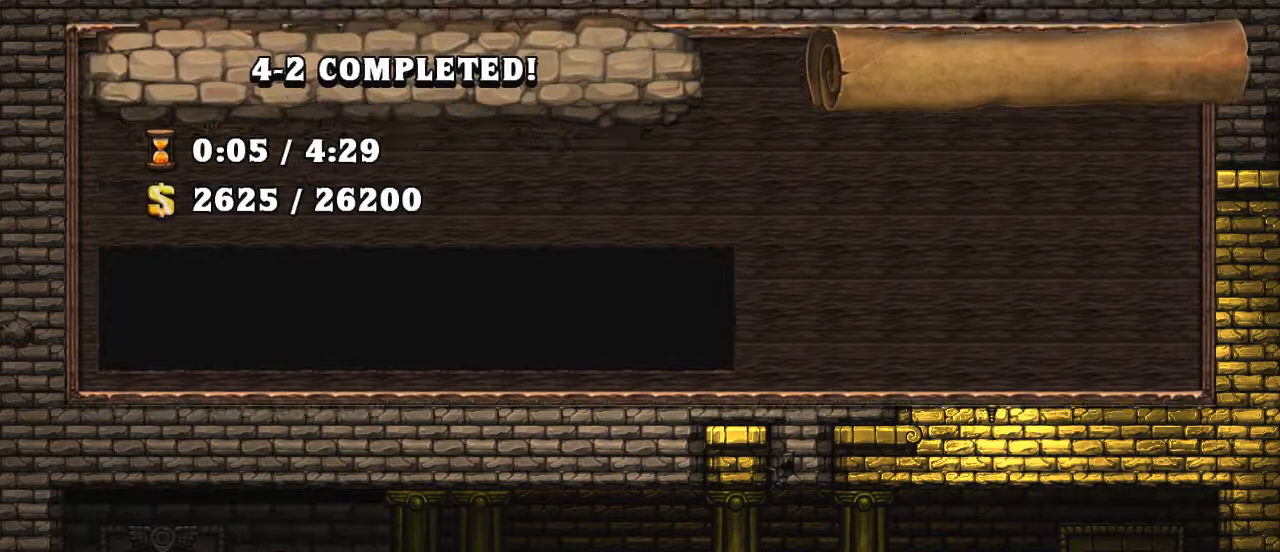
{"keys": [], "events": [[350, "z", "down"], [450, "z", "up"]]}
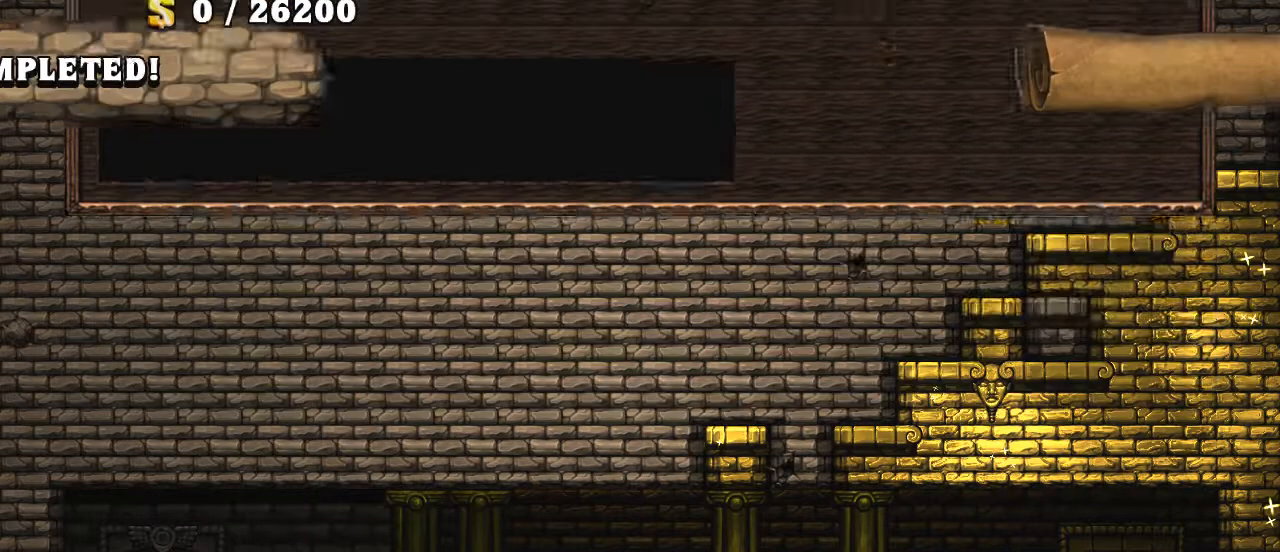
{"keys": [], "events": []}
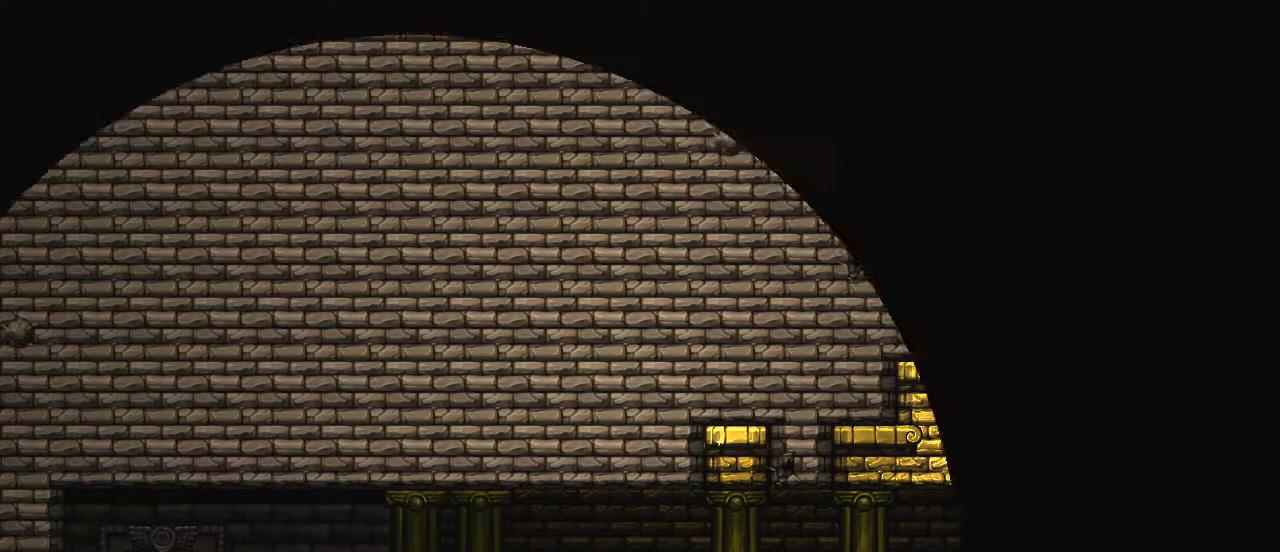
{"keys": [], "events": []}
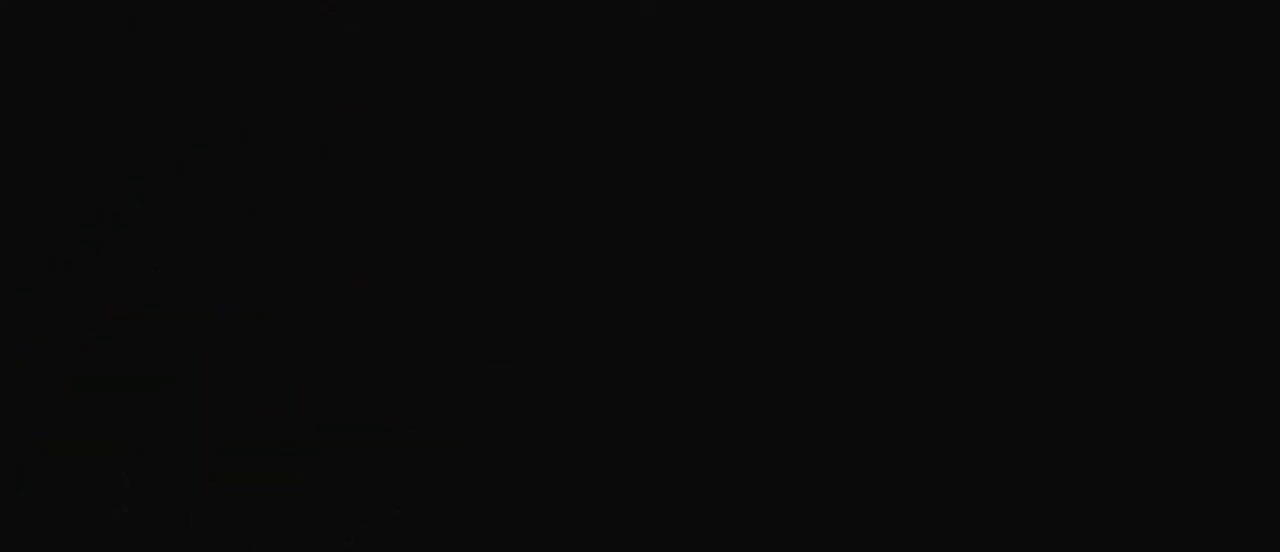
{"keys": [], "events": []}
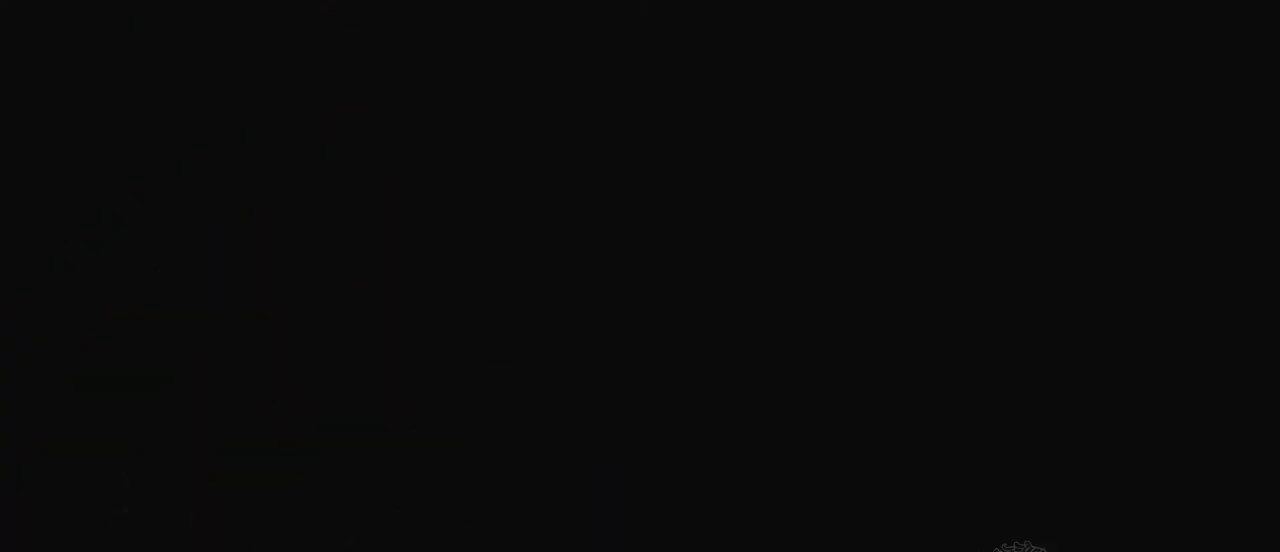
{"keys": [], "events": []}
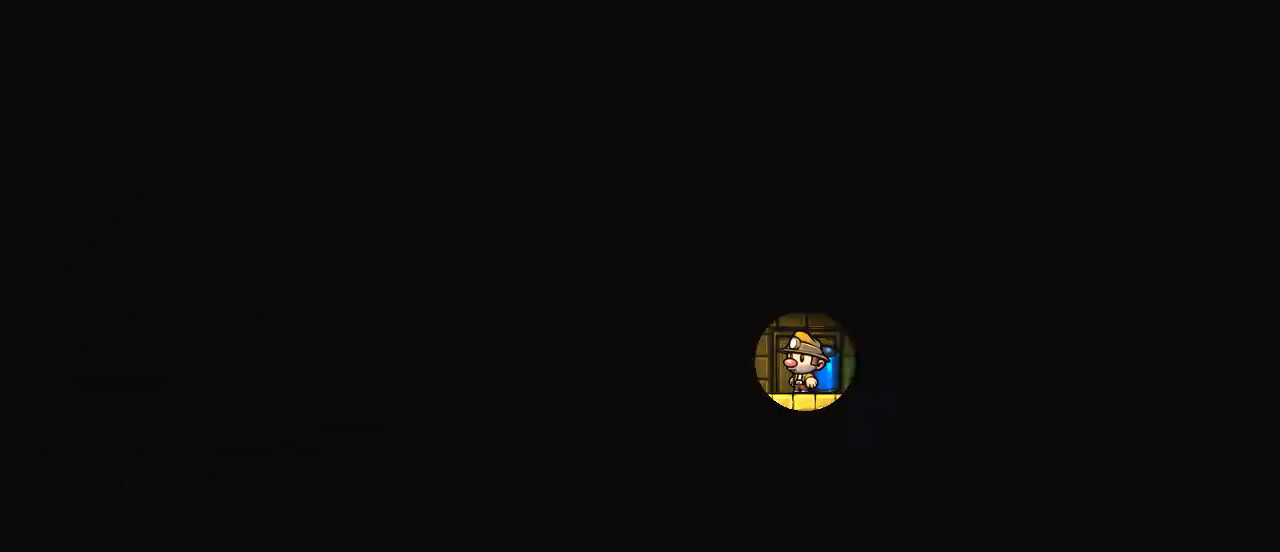
{"keys": [], "events": []}
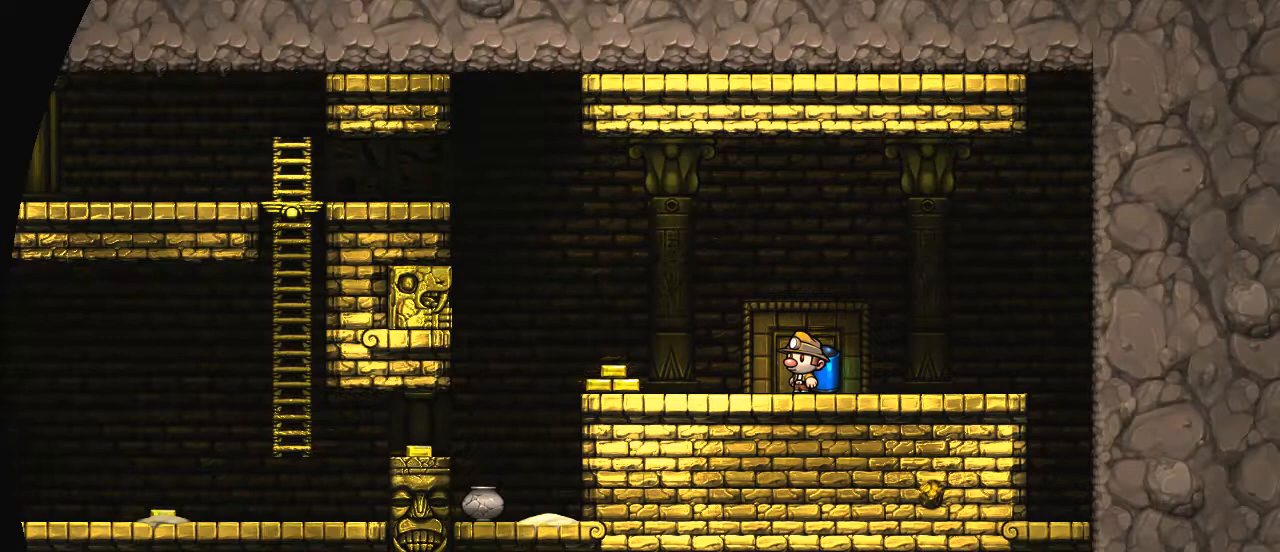
{"keys": [], "events": []}
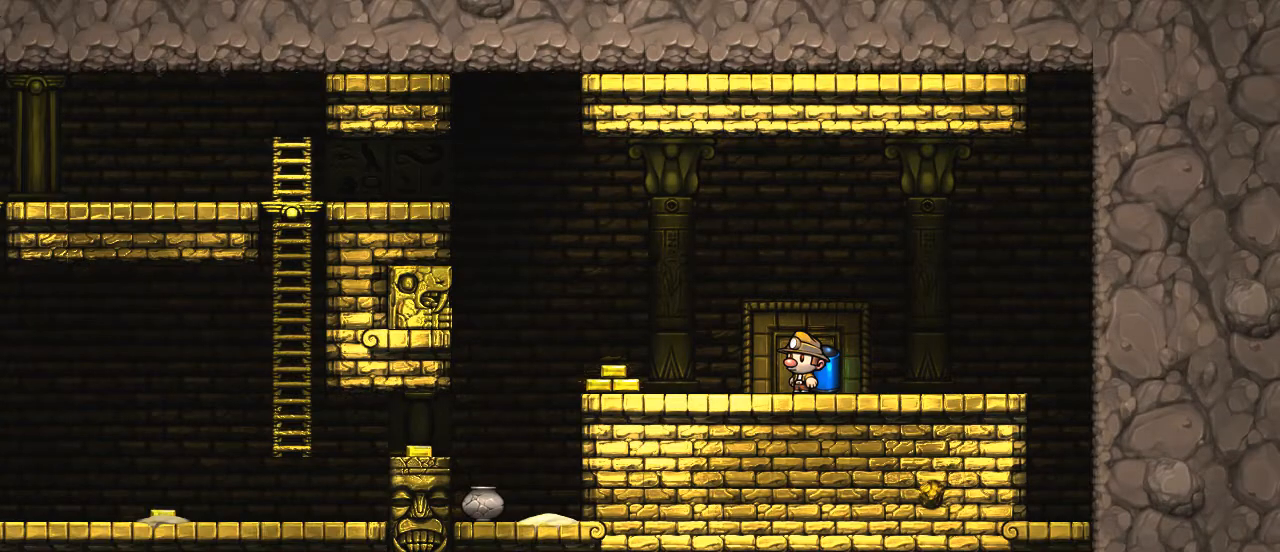
{"keys": ["down", "s"], "events": [[100, "right", "down"], [100, "shift", "down"], [400, "down", "down"], [400, "right", "up"], [400, "shift", "up"], [450, "s", "down"]]}
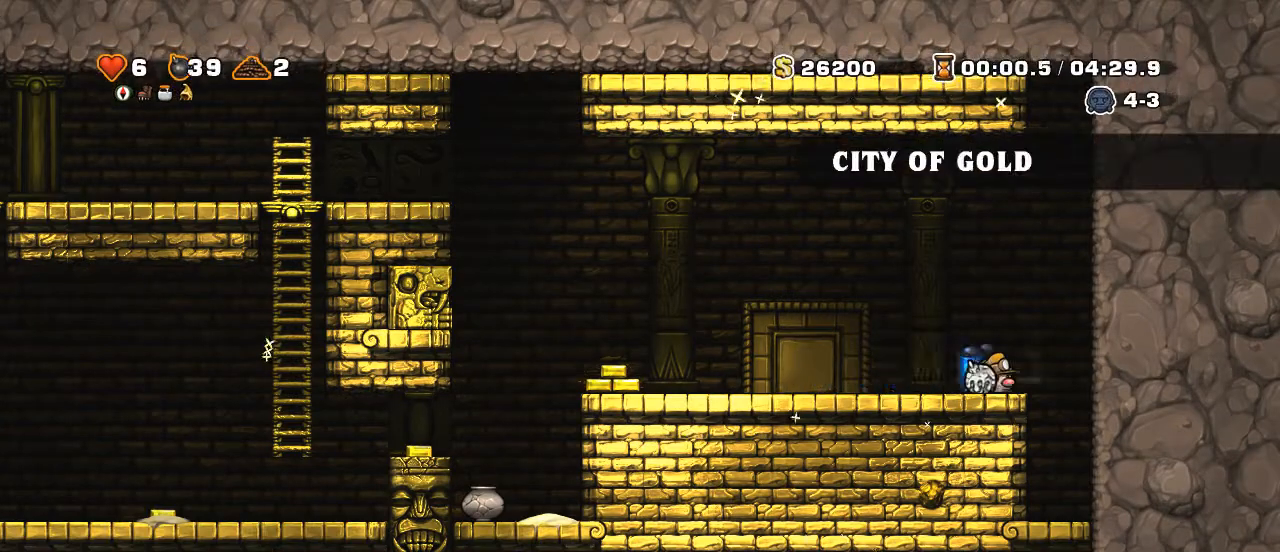
{"keys": []}
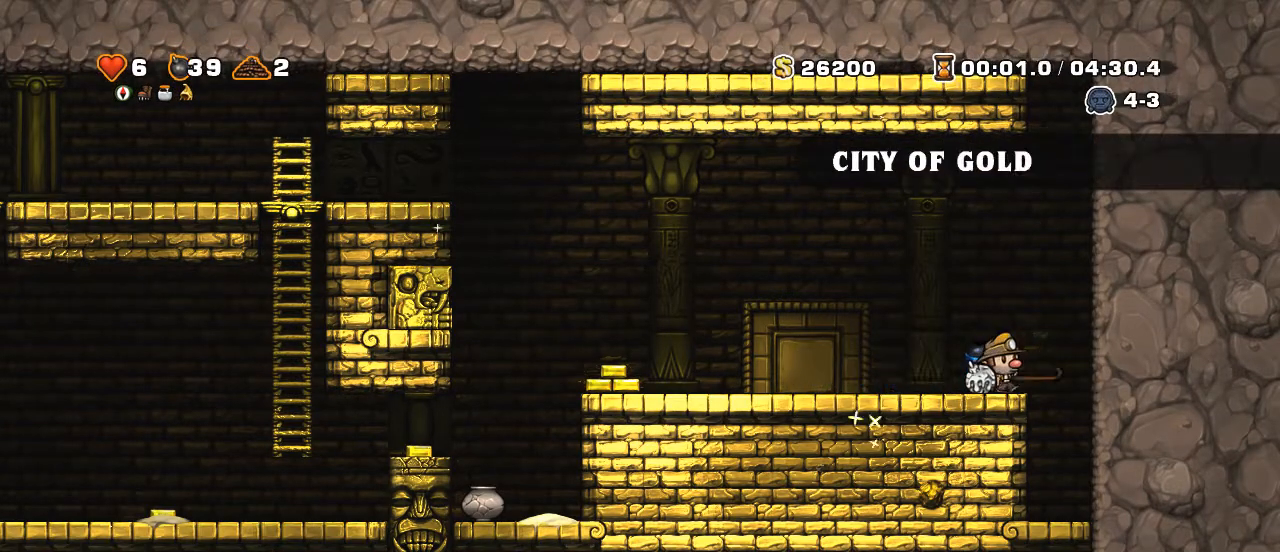
{"keys": ["left", "shift"], "events": [[250, "left", "down"], [350, "left", "up"], [450, "left", "down"], [450, "shift", "down"]]}
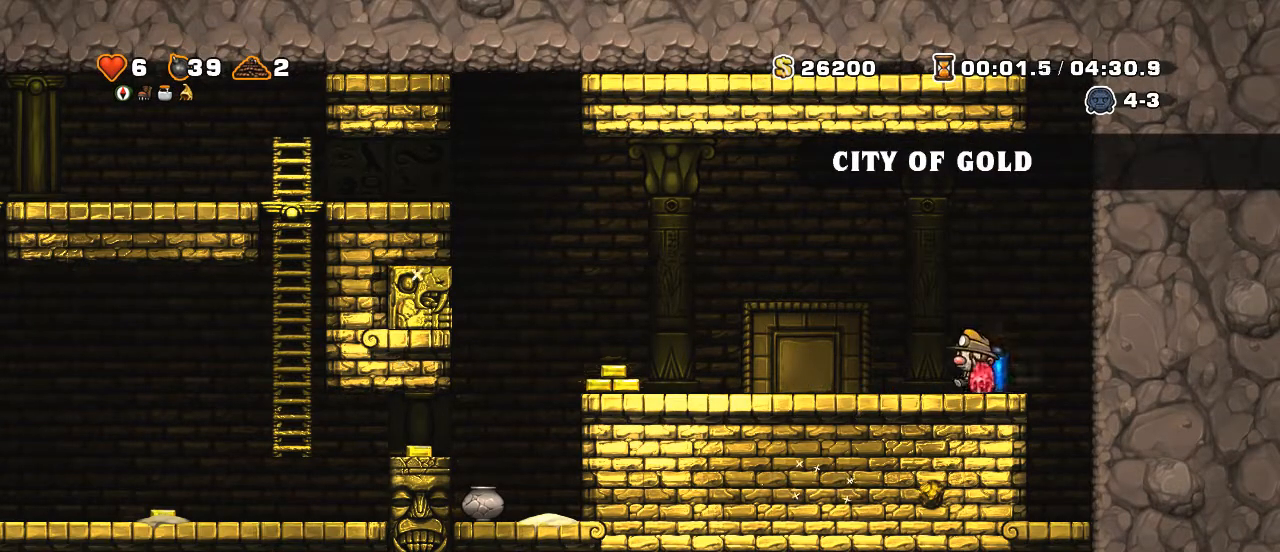
{"keys": ["down"], "events": [[150, "shift", "up"], [400, "down", "down"], [400, "left", "up"]]}
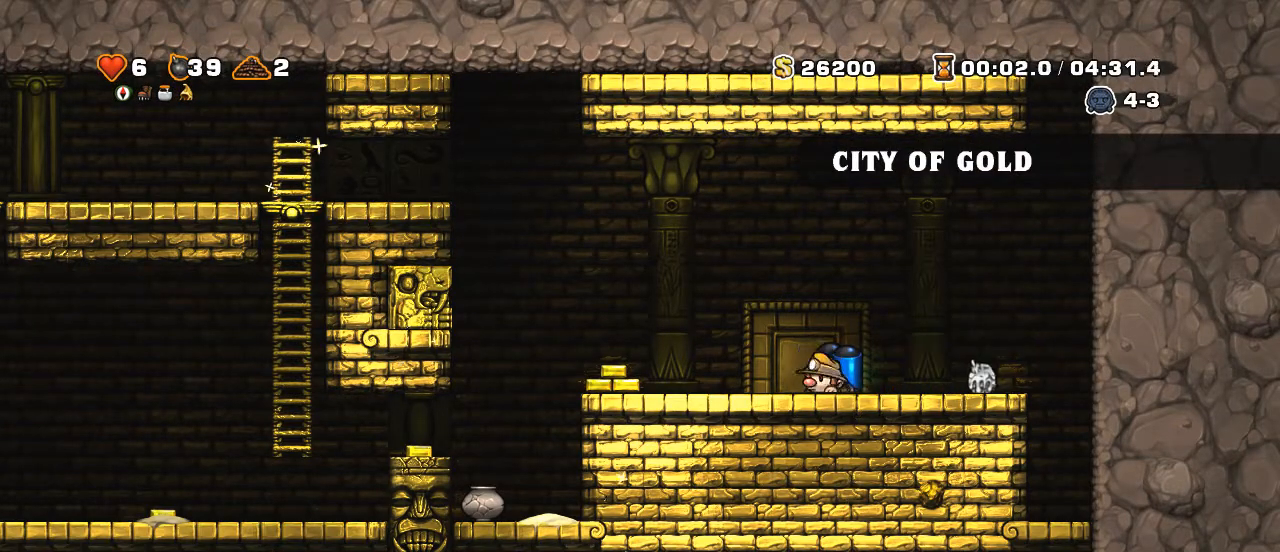
{"keys": ["down"], "events": []}